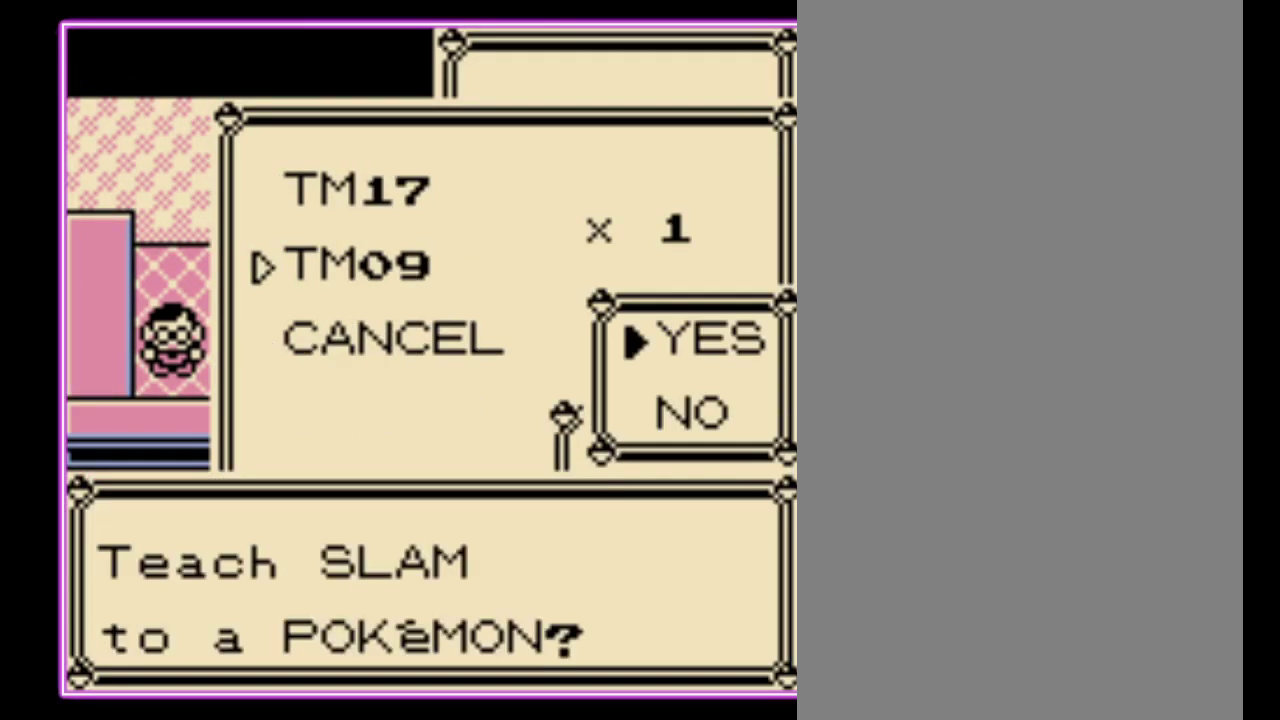
Gameplay with a controller (Nintendo layout); each line is a JSON object with the inputs held at the frame after it. "events" lists button and stick changes between this image and that frame as [ms after this image, input, new state], when the widget could be followed in between. Not read: L3 R3.
{"buttons": ["A", "B"], "events": [[233, "A", "down"], [233, "B", "down"]]}
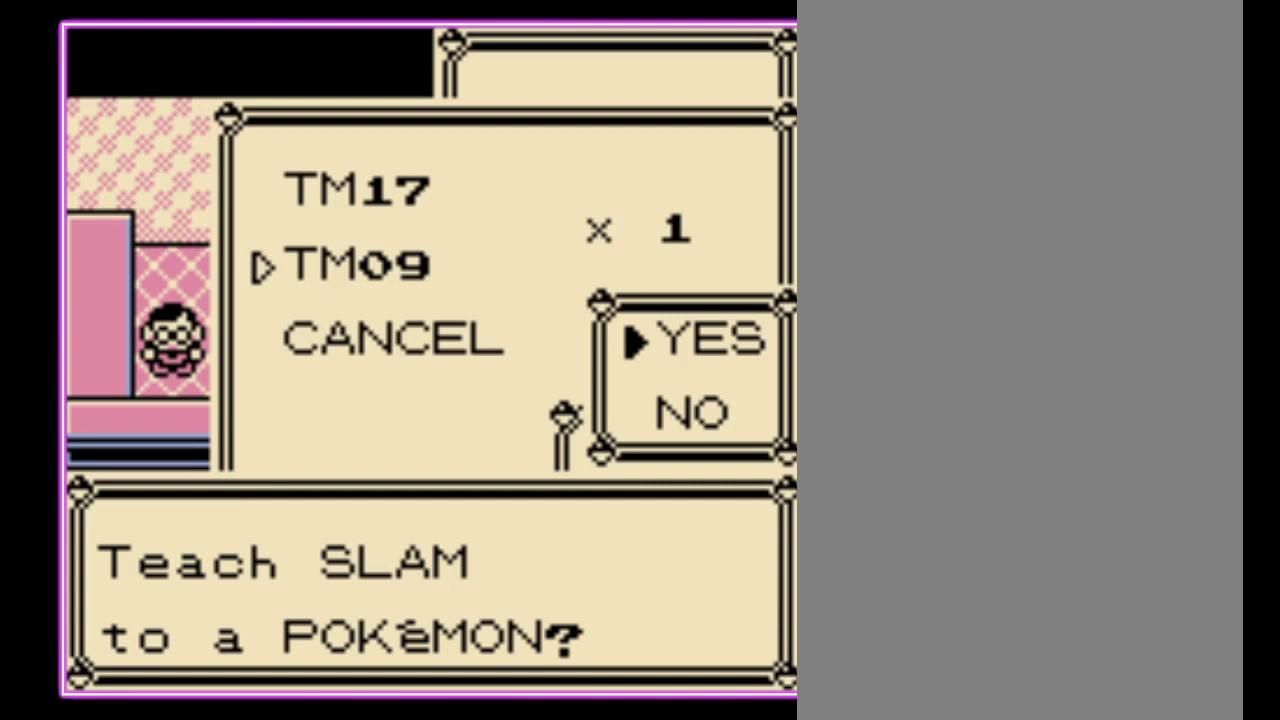
{"buttons": ["A", "B"], "events": []}
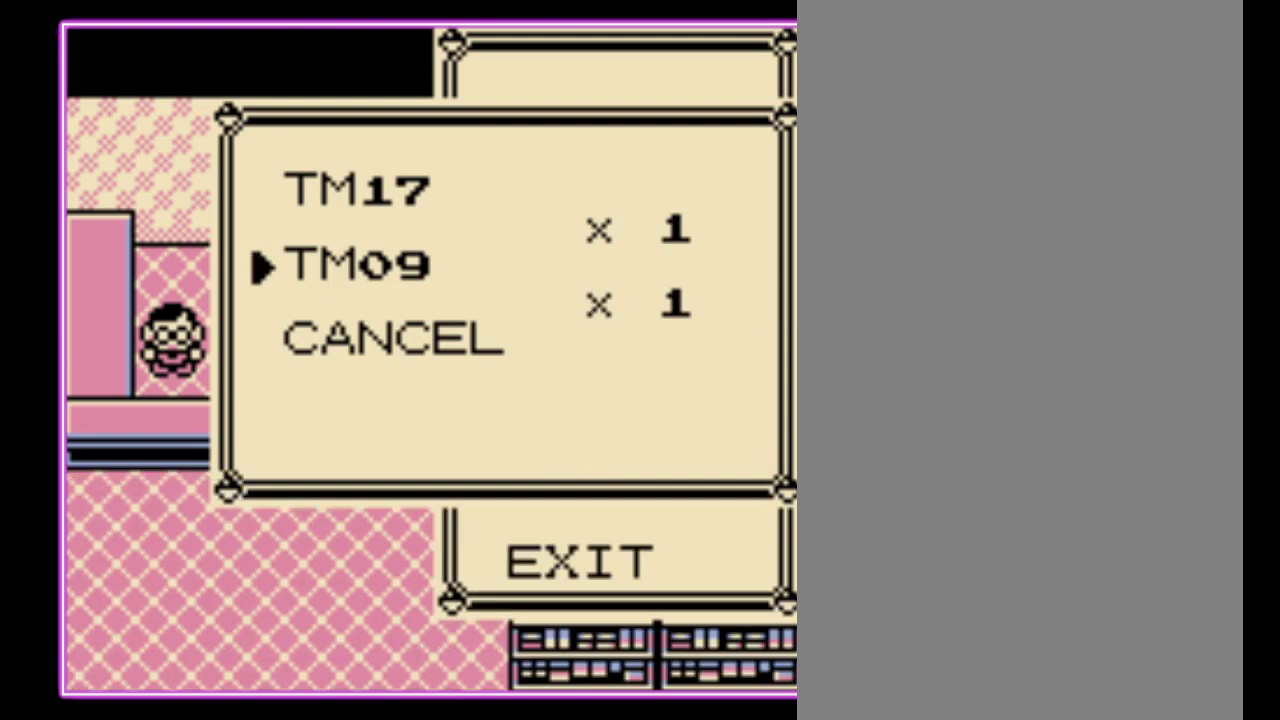
{"buttons": [], "events": [[367, "A", "up"], [367, "B", "up"]]}
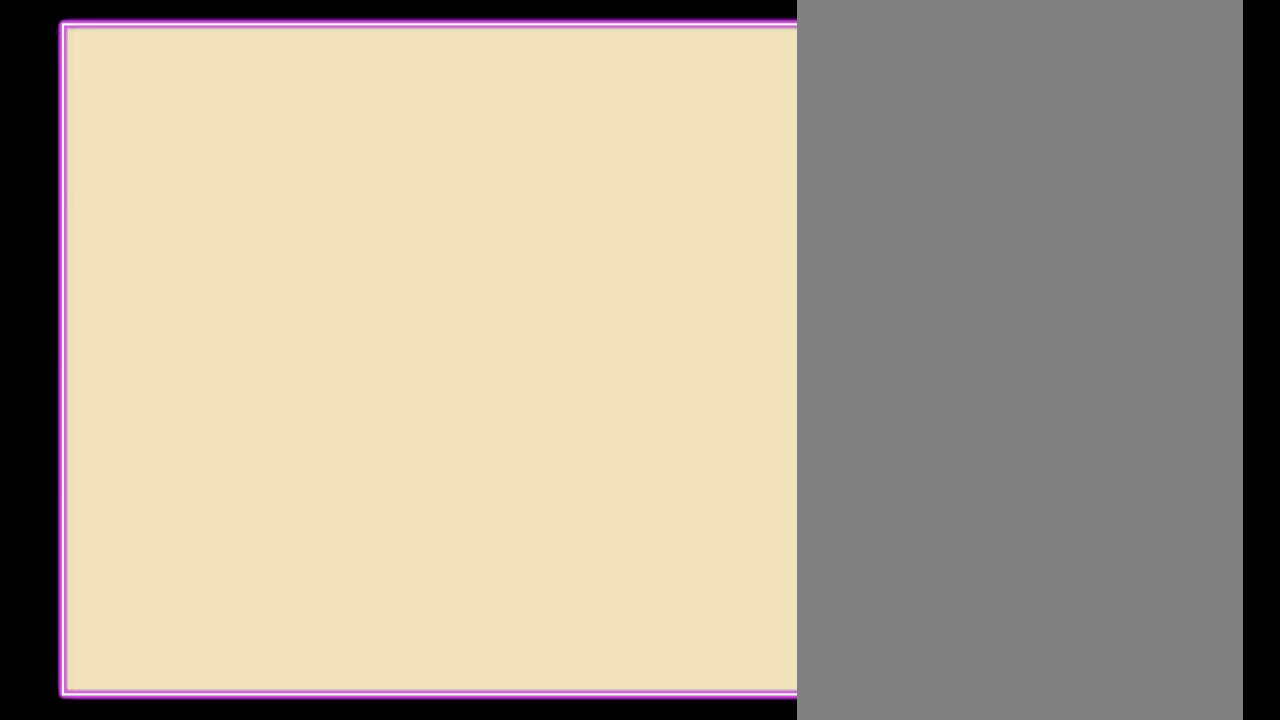
{"buttons": [], "events": []}
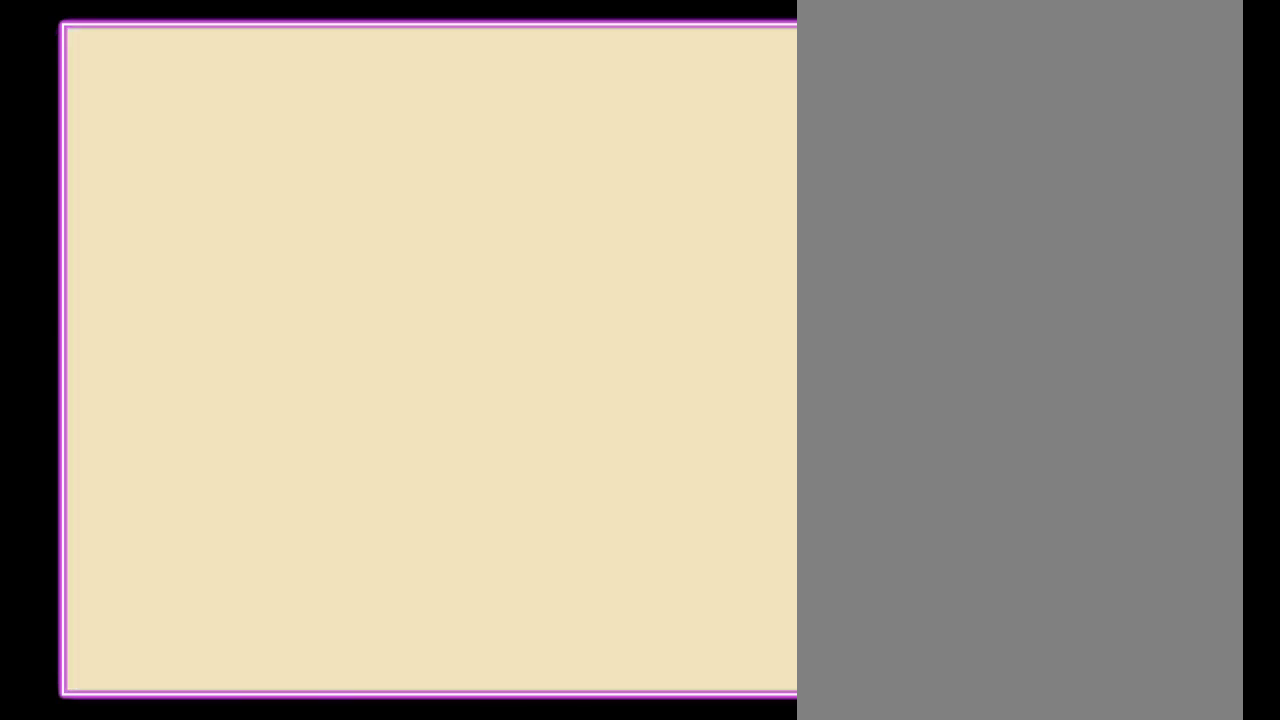
{"buttons": [], "events": []}
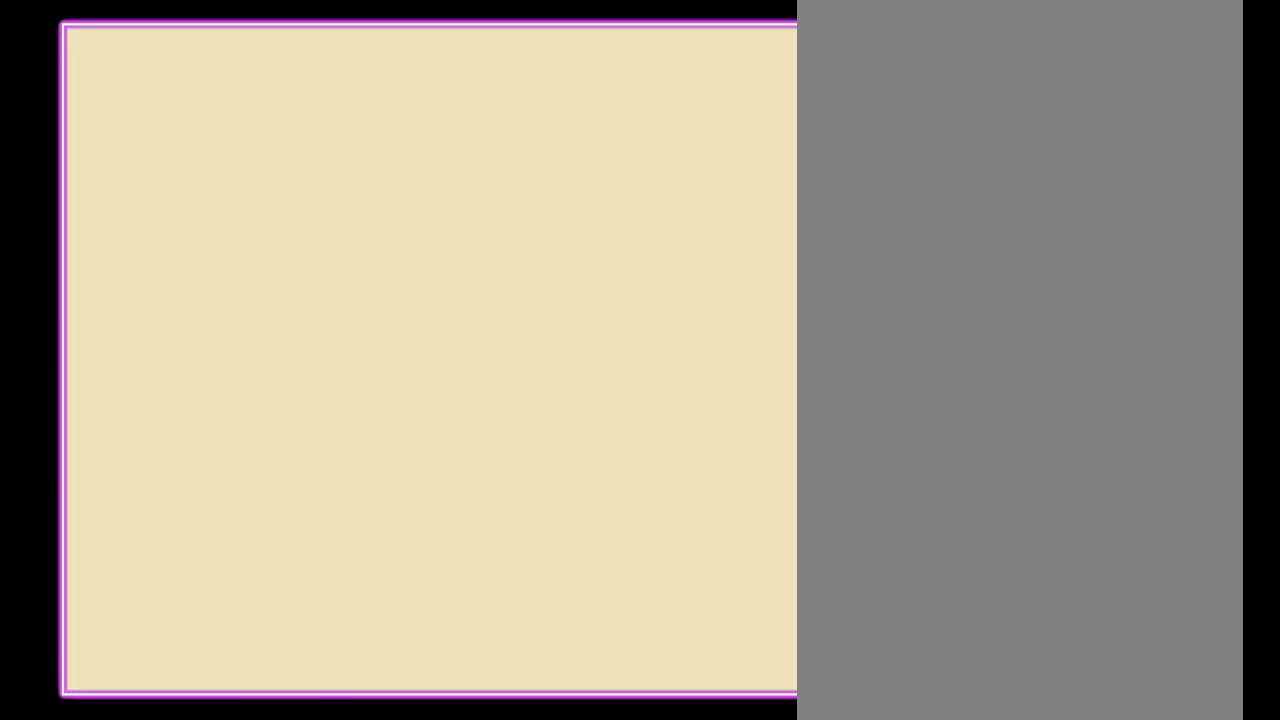
{"buttons": [], "events": []}
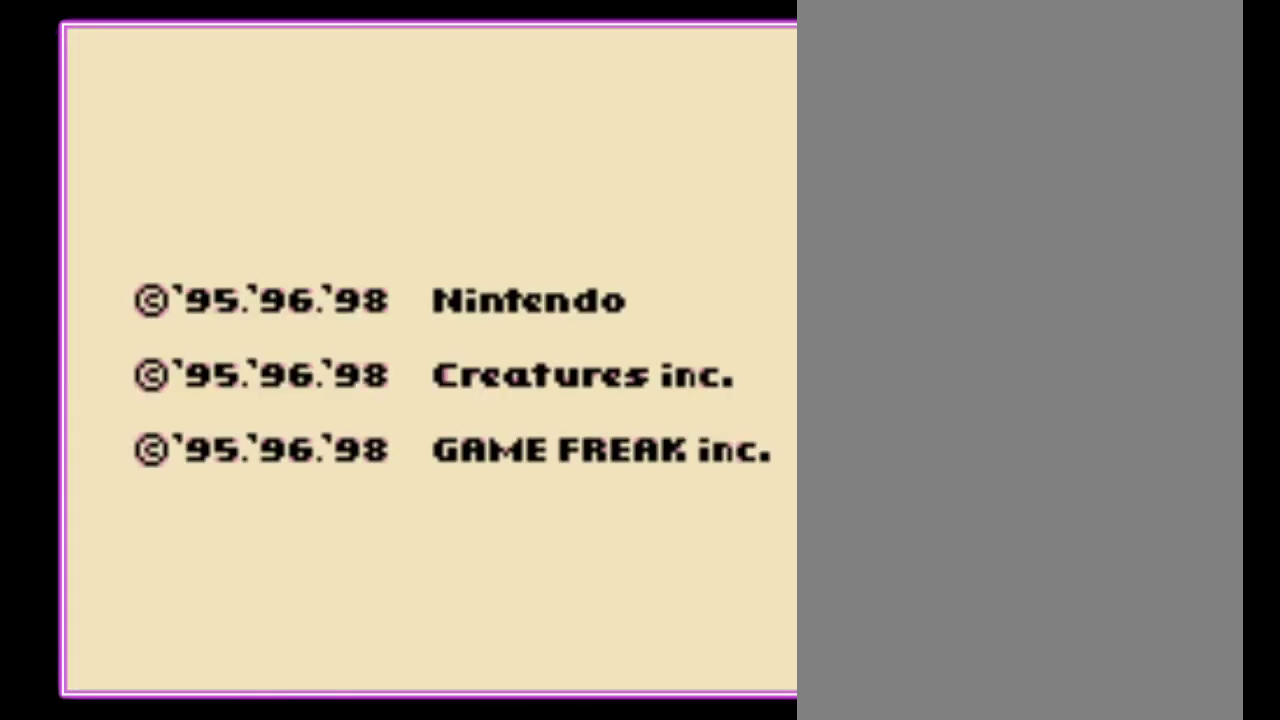
{"buttons": [], "events": []}
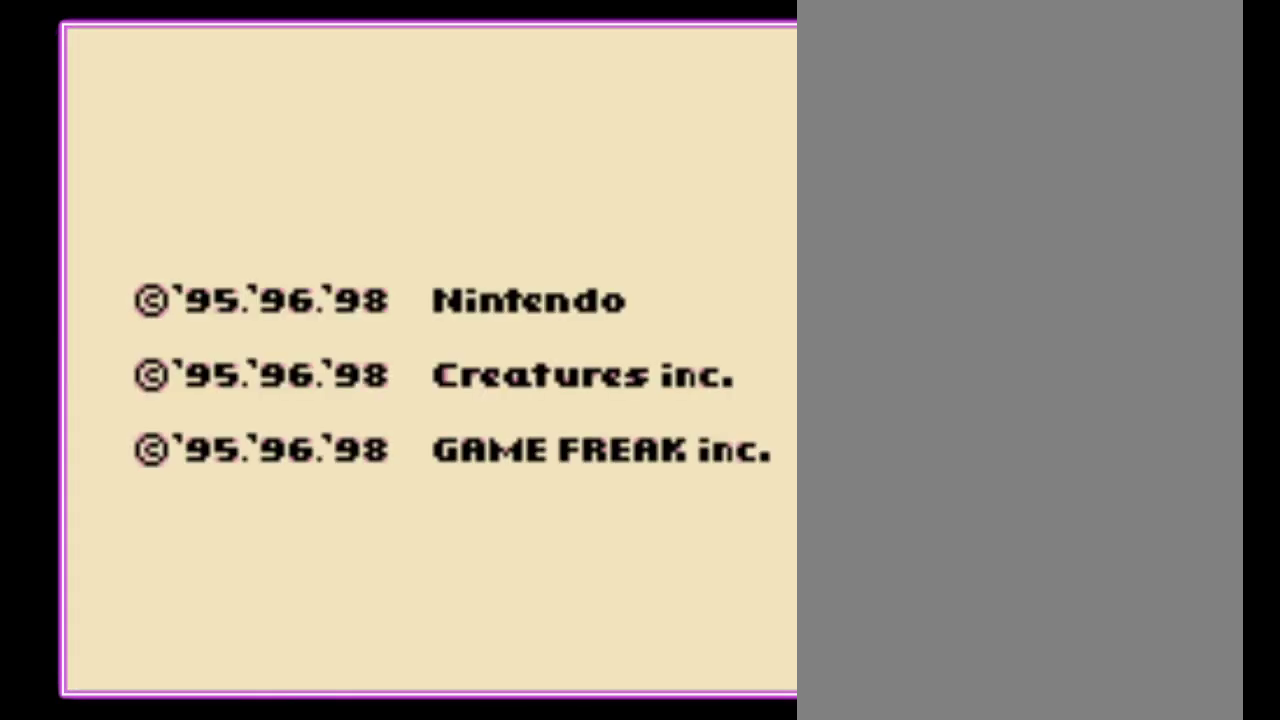
{"buttons": ["B", "DPAD_UP"], "events": [[100, "B", "down"], [100, "DPAD_UP", "down"]]}
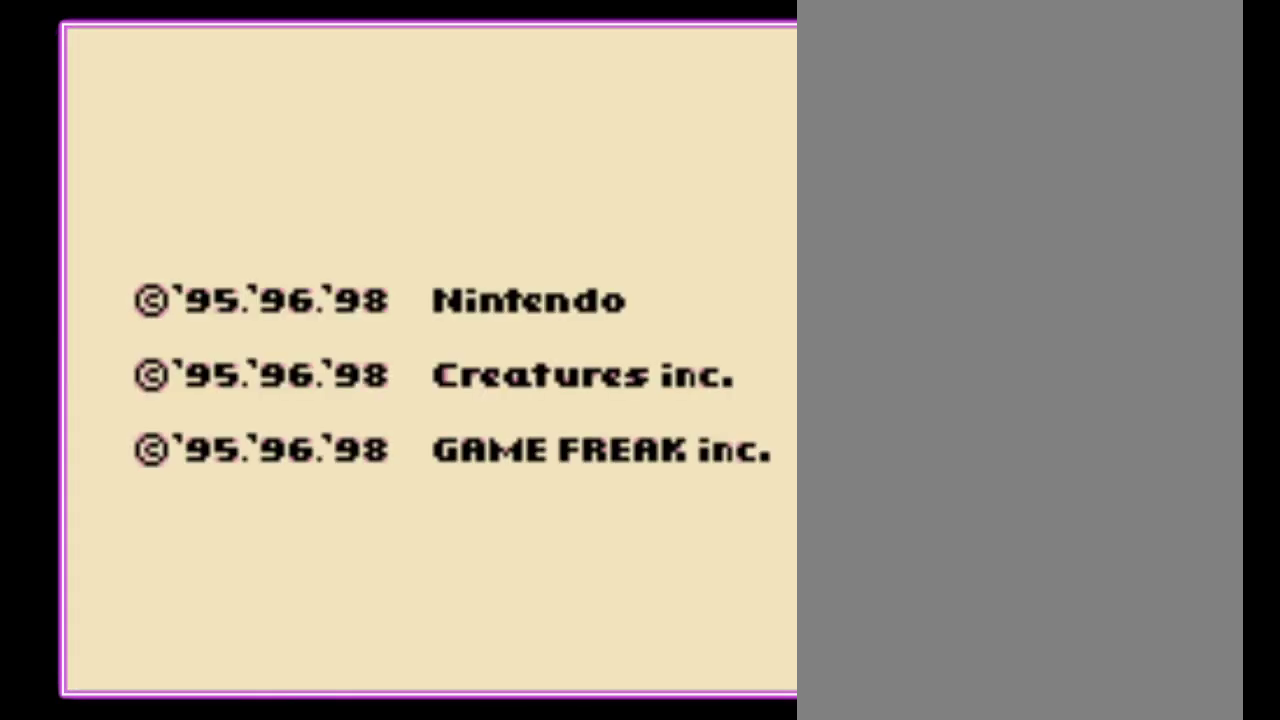
{"buttons": ["B", "DPAD_UP"], "events": []}
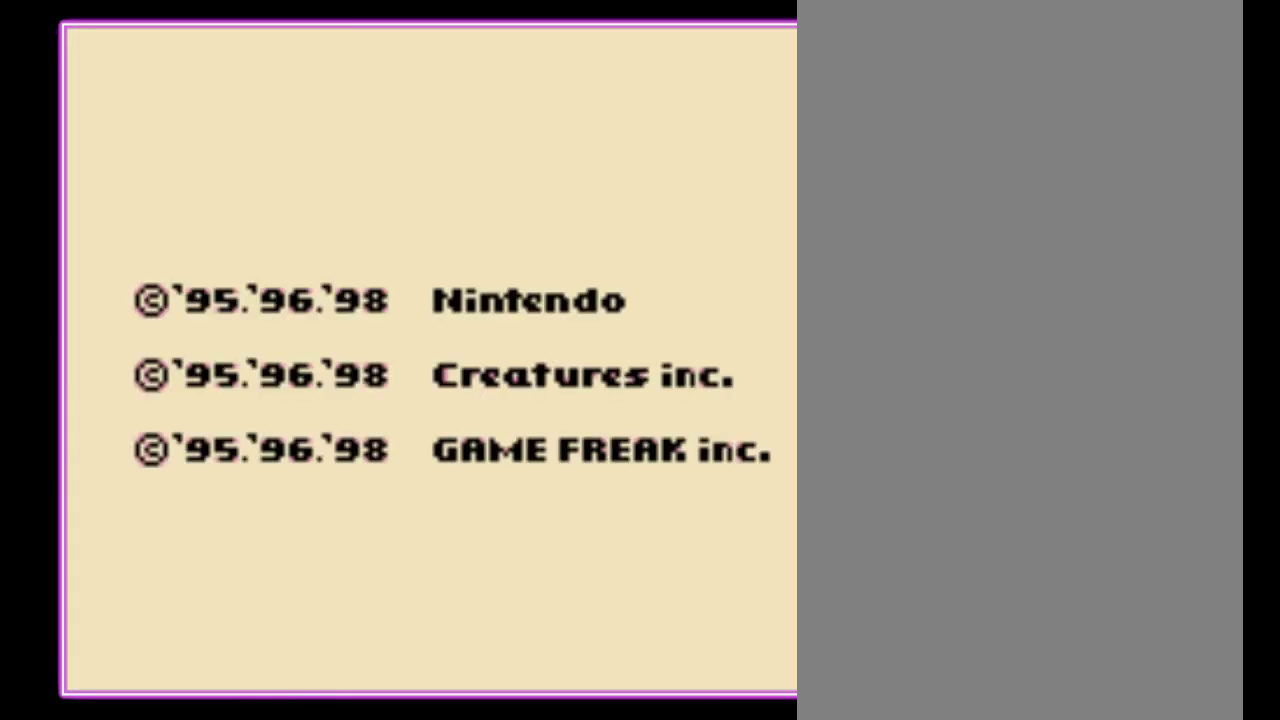
{"buttons": ["B", "DPAD_UP"], "events": []}
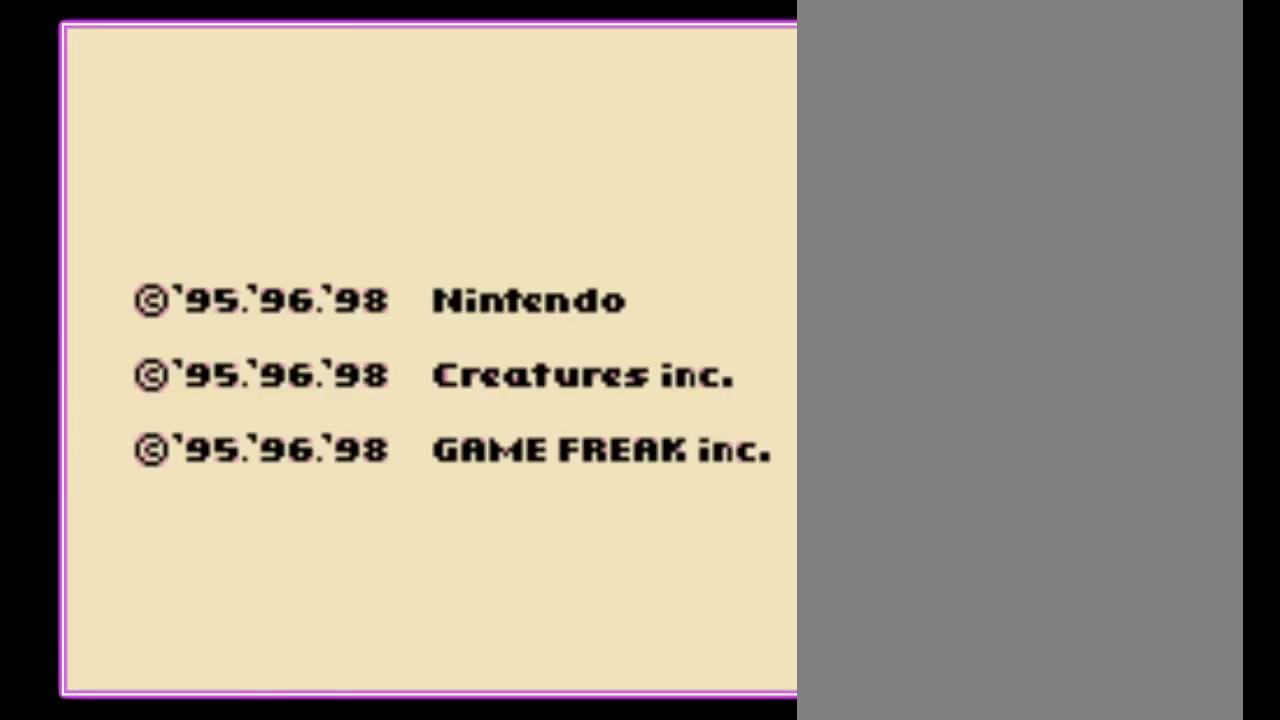
{"buttons": ["B", "DPAD_UP"], "events": []}
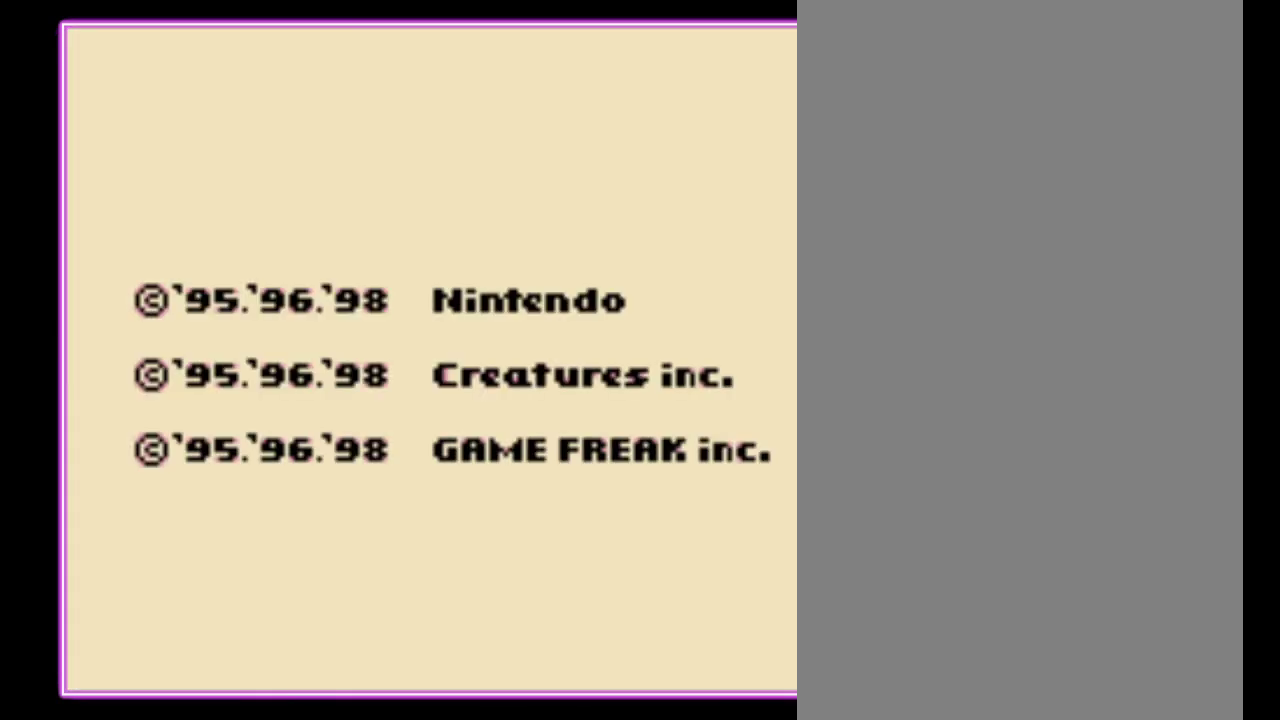
{"buttons": ["B", "DPAD_UP"], "events": []}
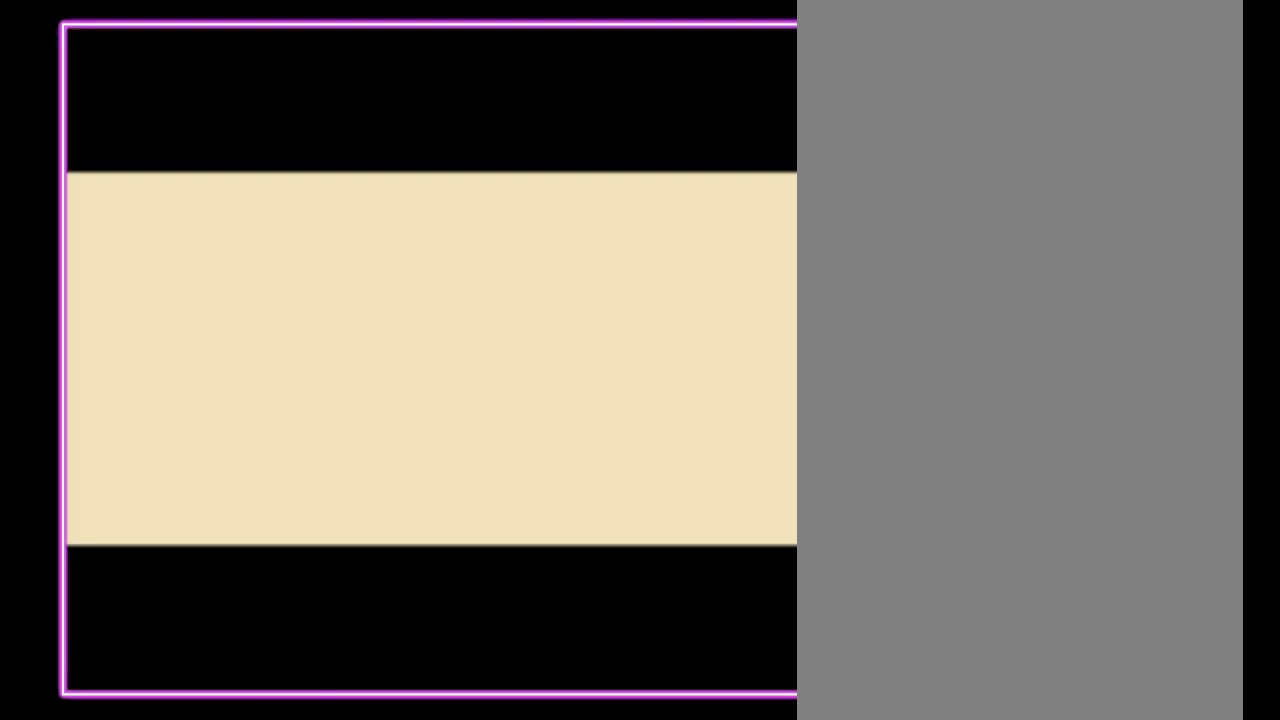
{"buttons": ["B", "DPAD_UP"], "events": []}
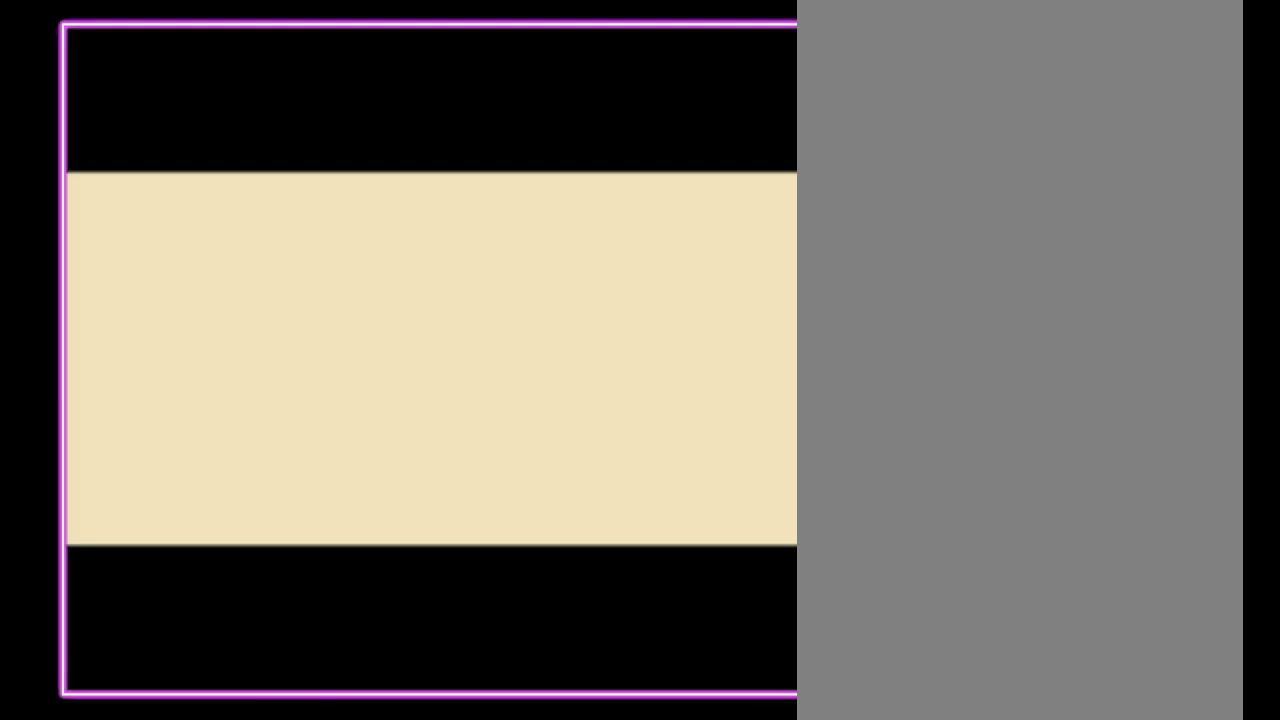
{"buttons": ["B", "DPAD_UP"], "events": []}
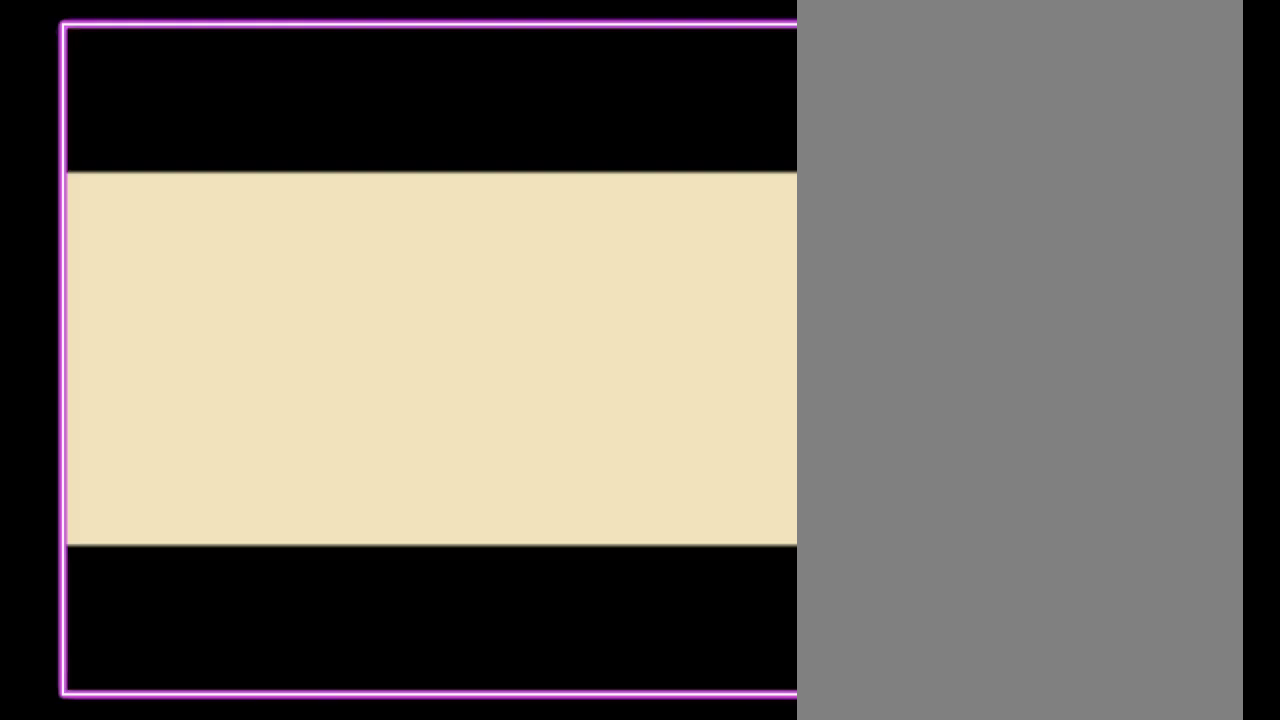
{"buttons": [], "events": [[400, "B", "up"], [400, "DPAD_UP", "up"]]}
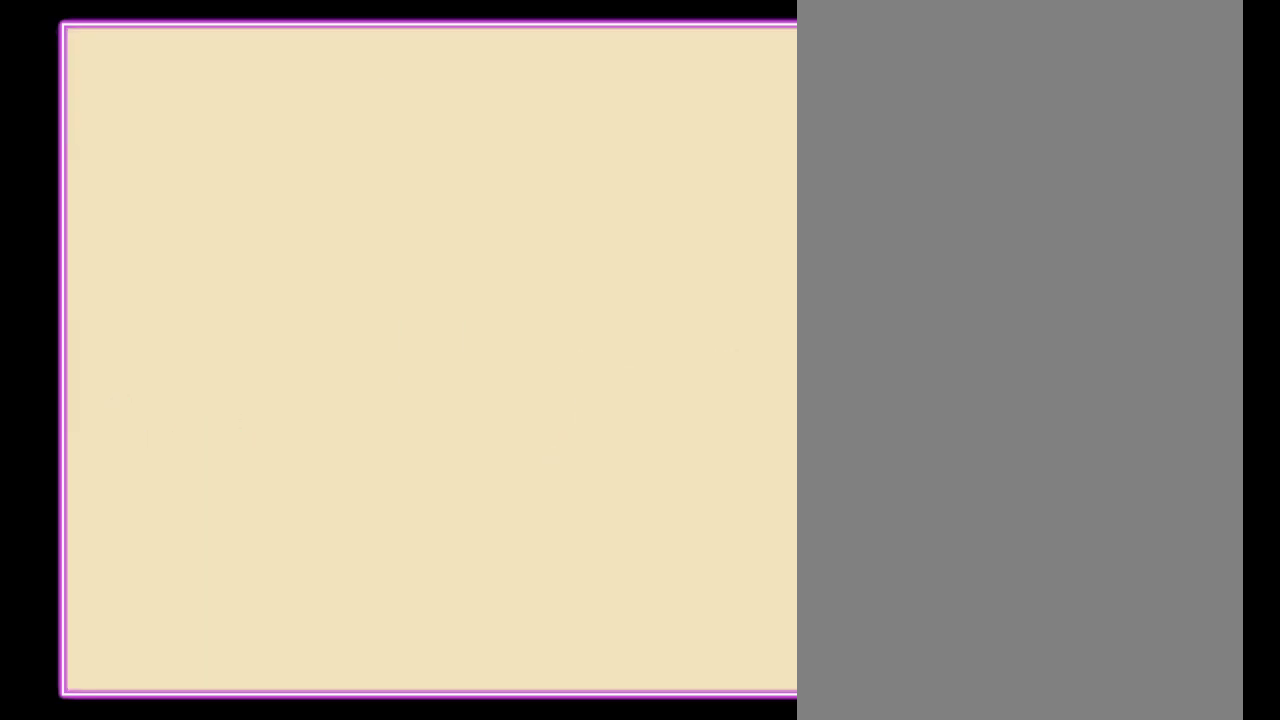
{"buttons": [], "events": []}
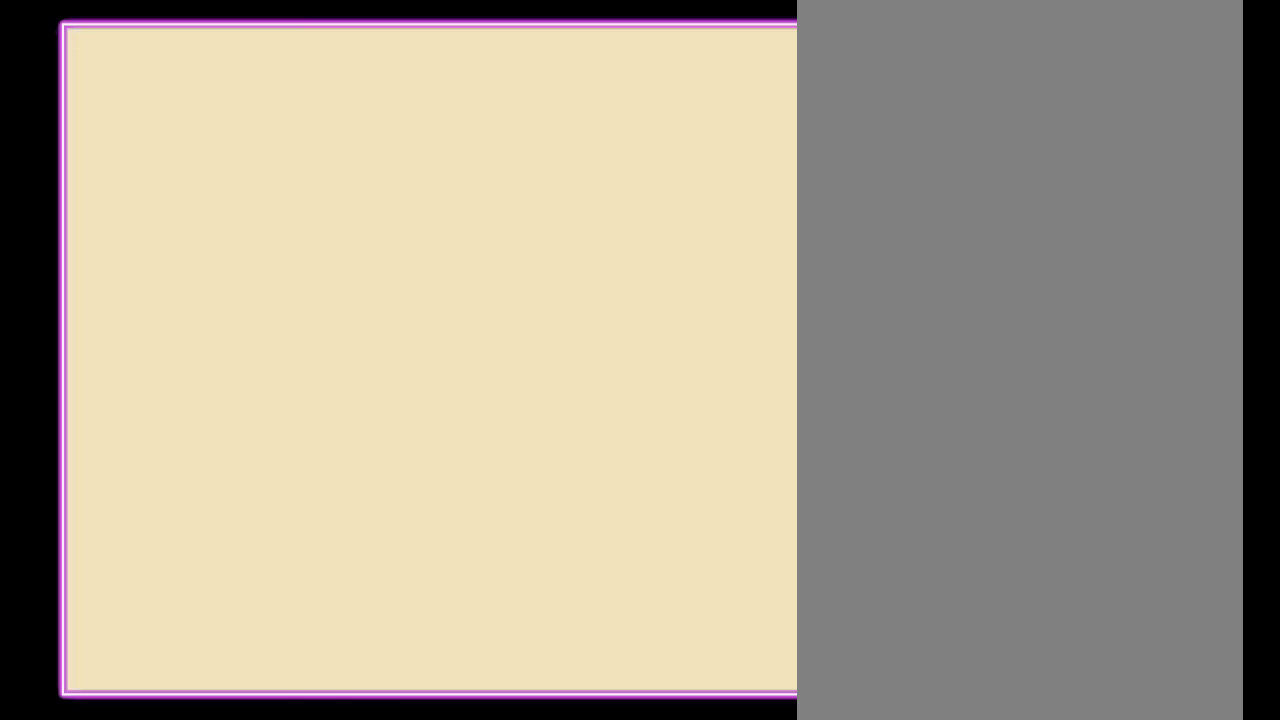
{"buttons": [], "events": []}
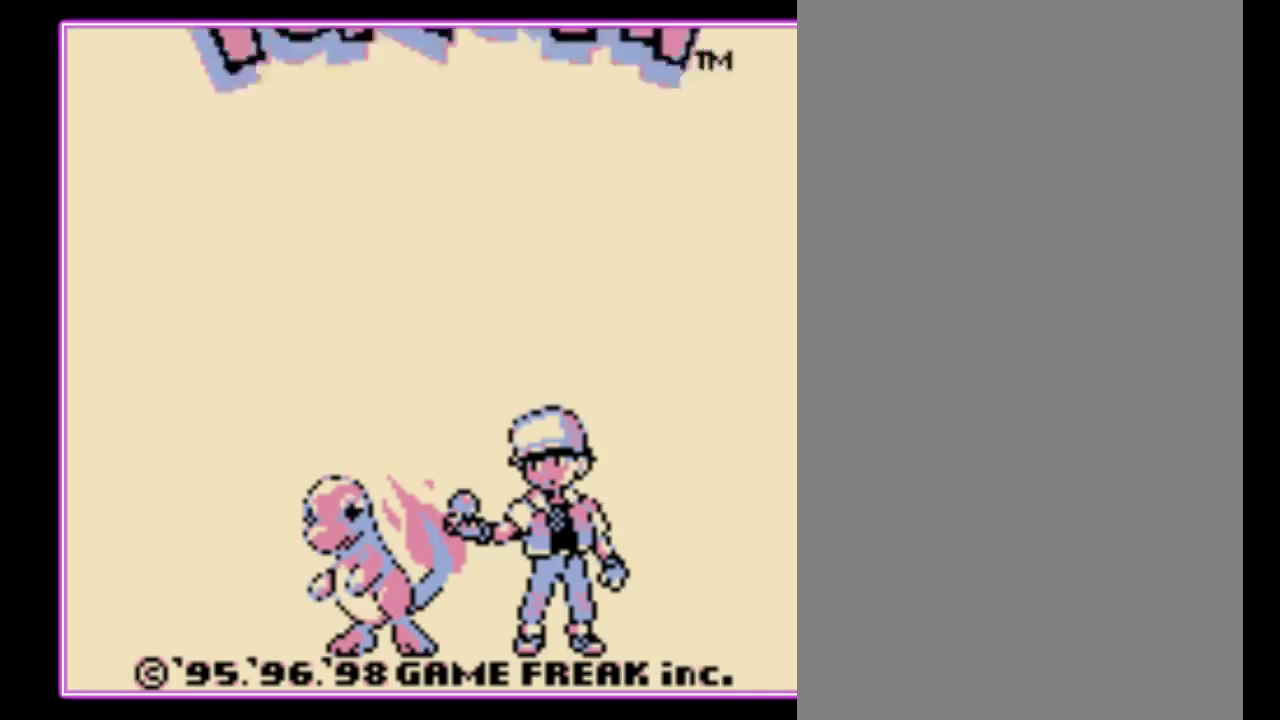
{"buttons": [], "events": []}
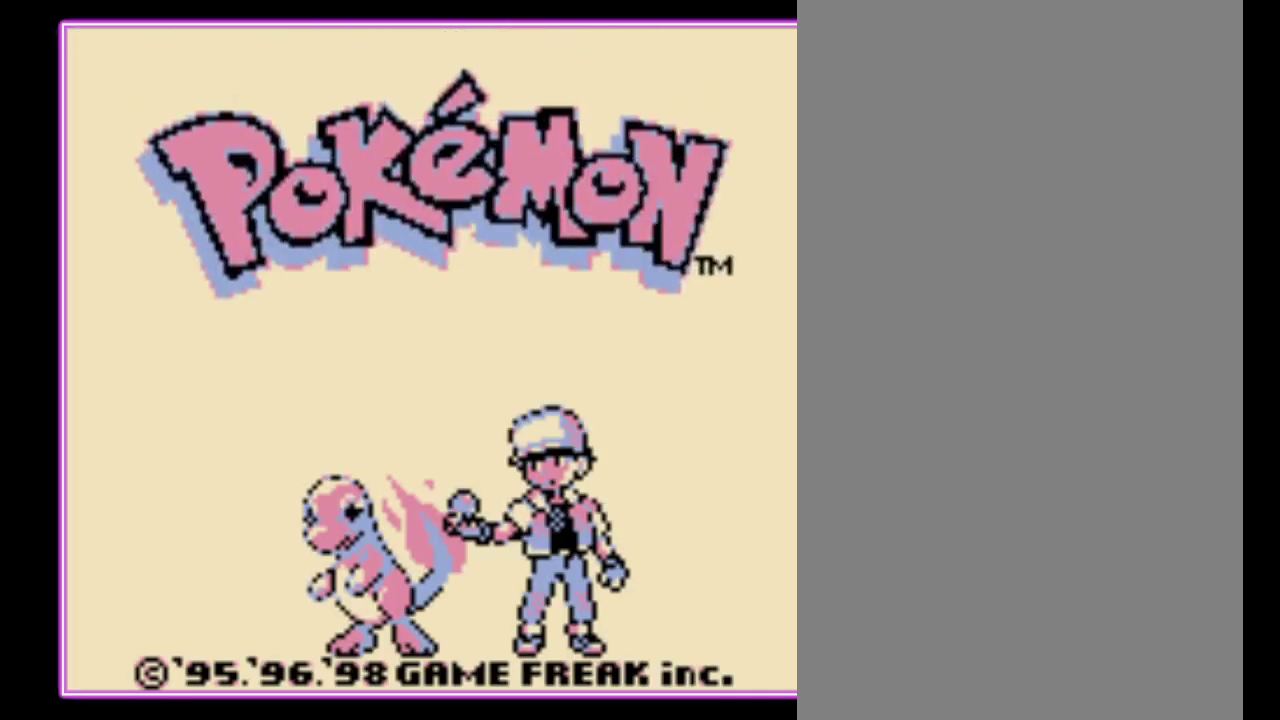
{"buttons": [], "events": []}
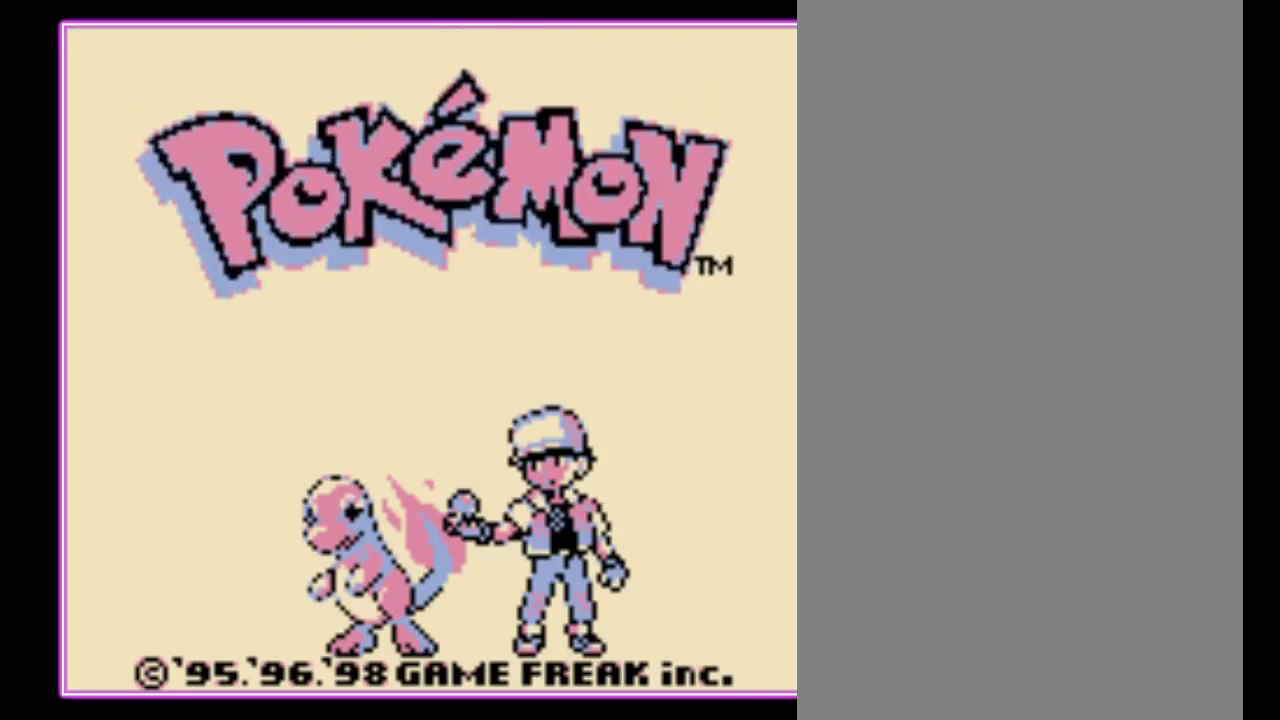
{"buttons": [], "events": []}
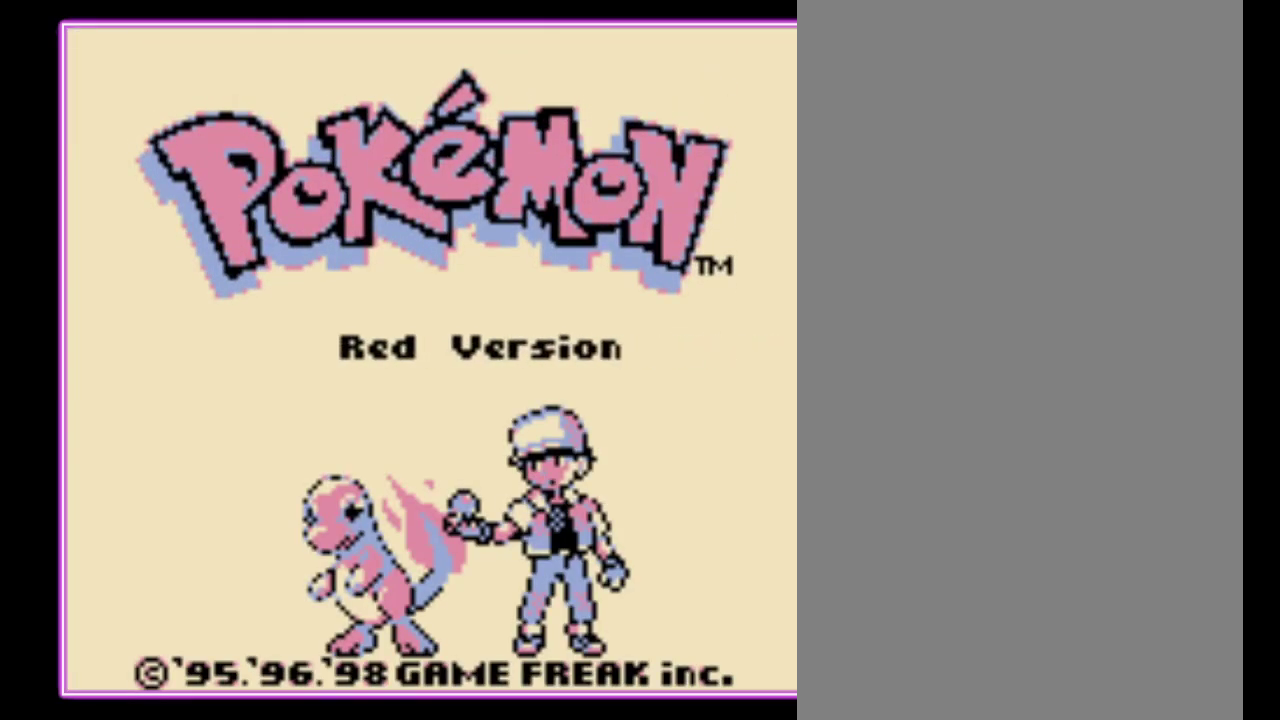
{"buttons": [], "events": []}
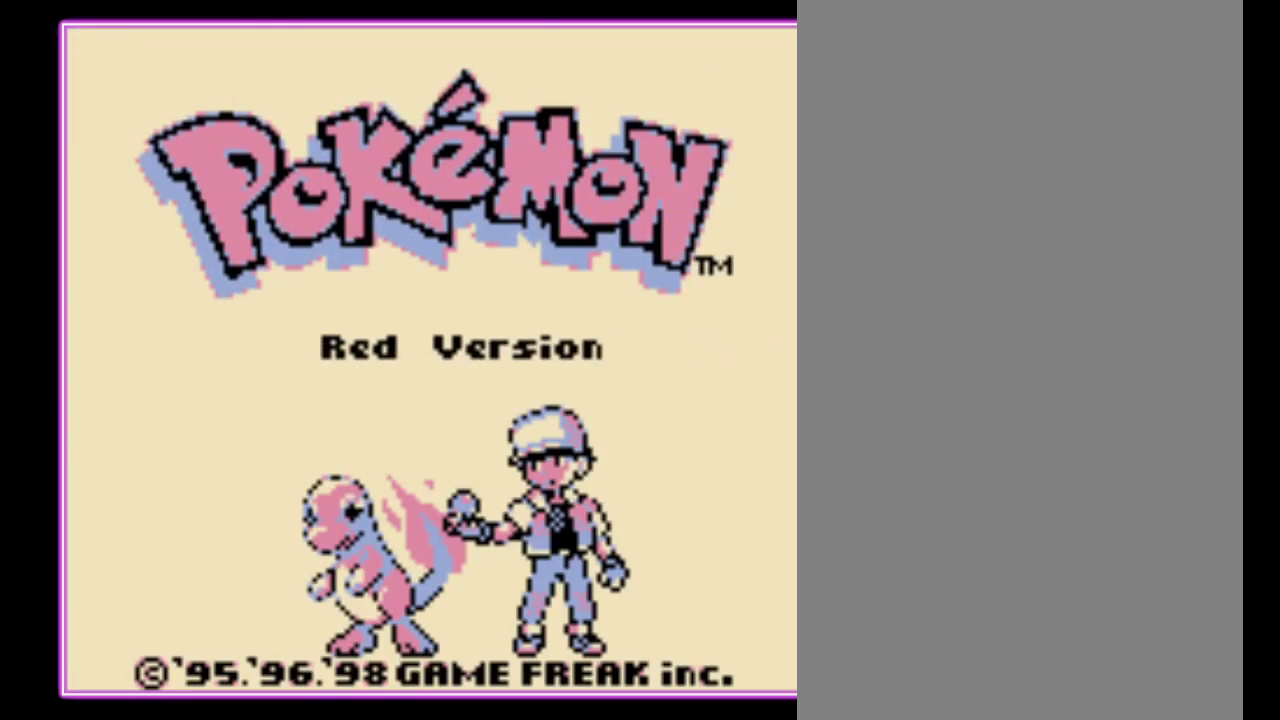
{"buttons": ["A"], "events": [[133, "A", "down"]]}
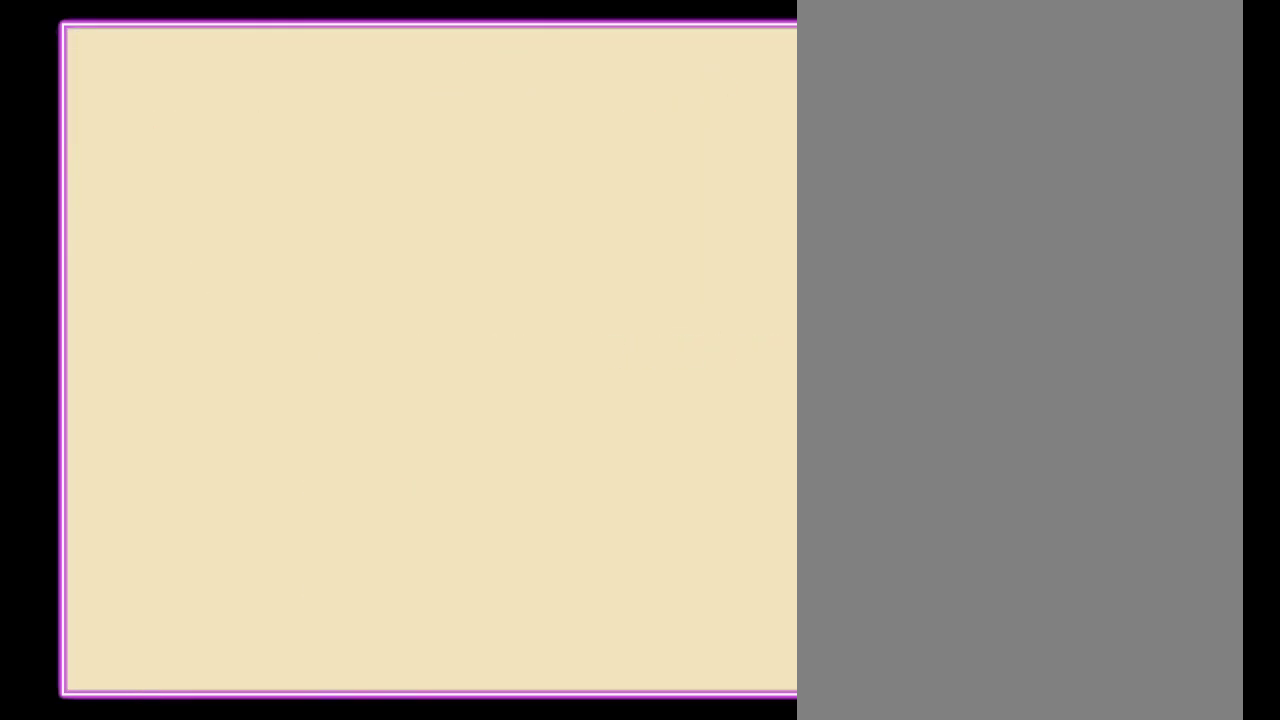
{"buttons": ["A"], "events": []}
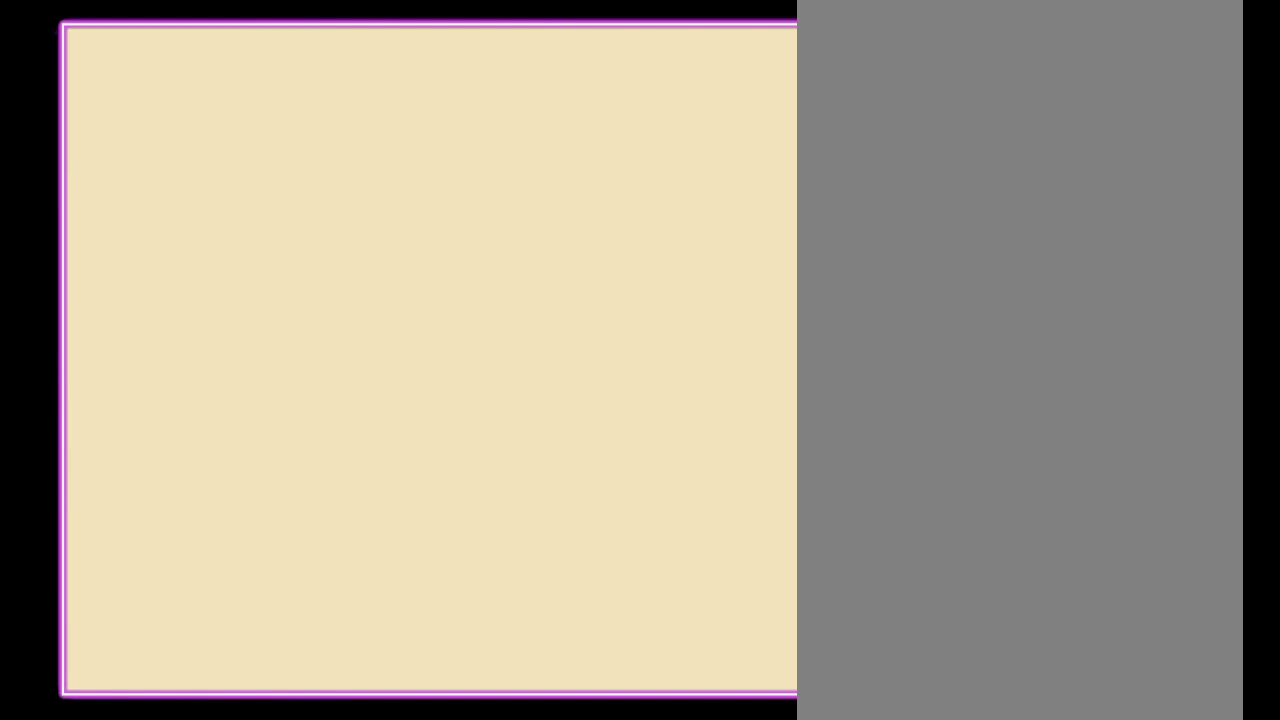
{"buttons": ["A"], "events": []}
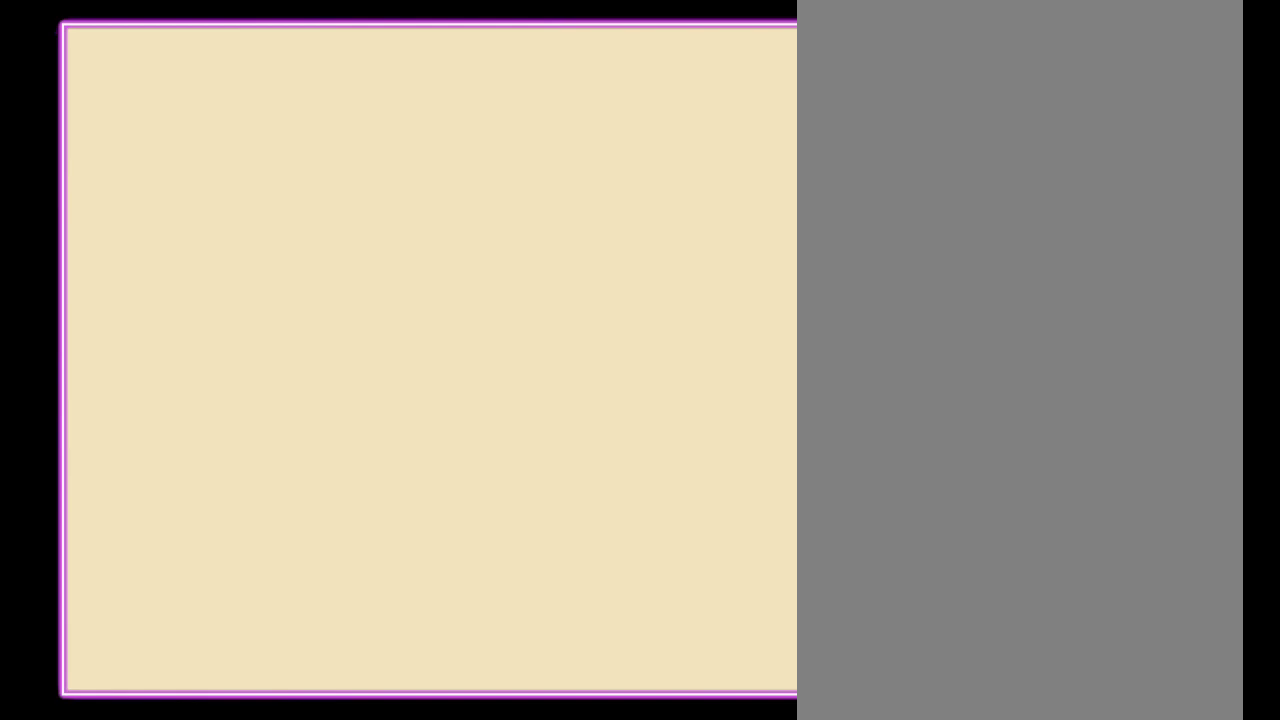
{"buttons": ["A"], "events": []}
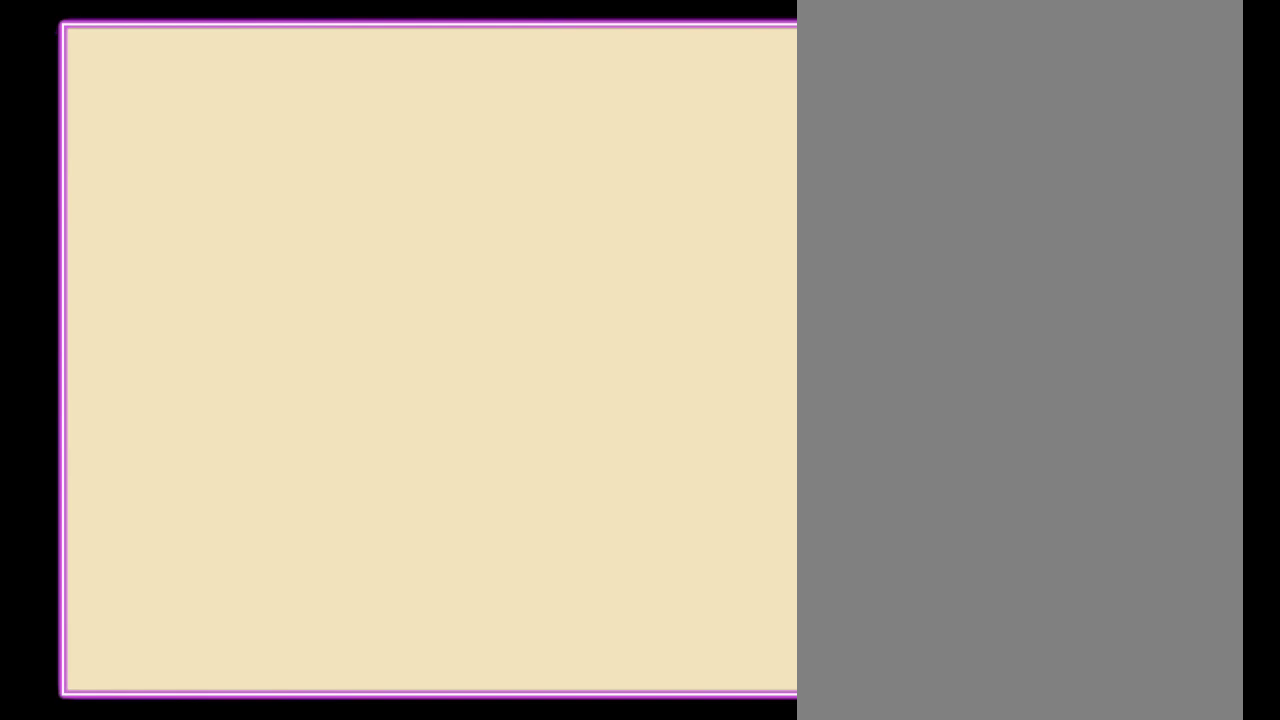
{"buttons": ["A"], "events": []}
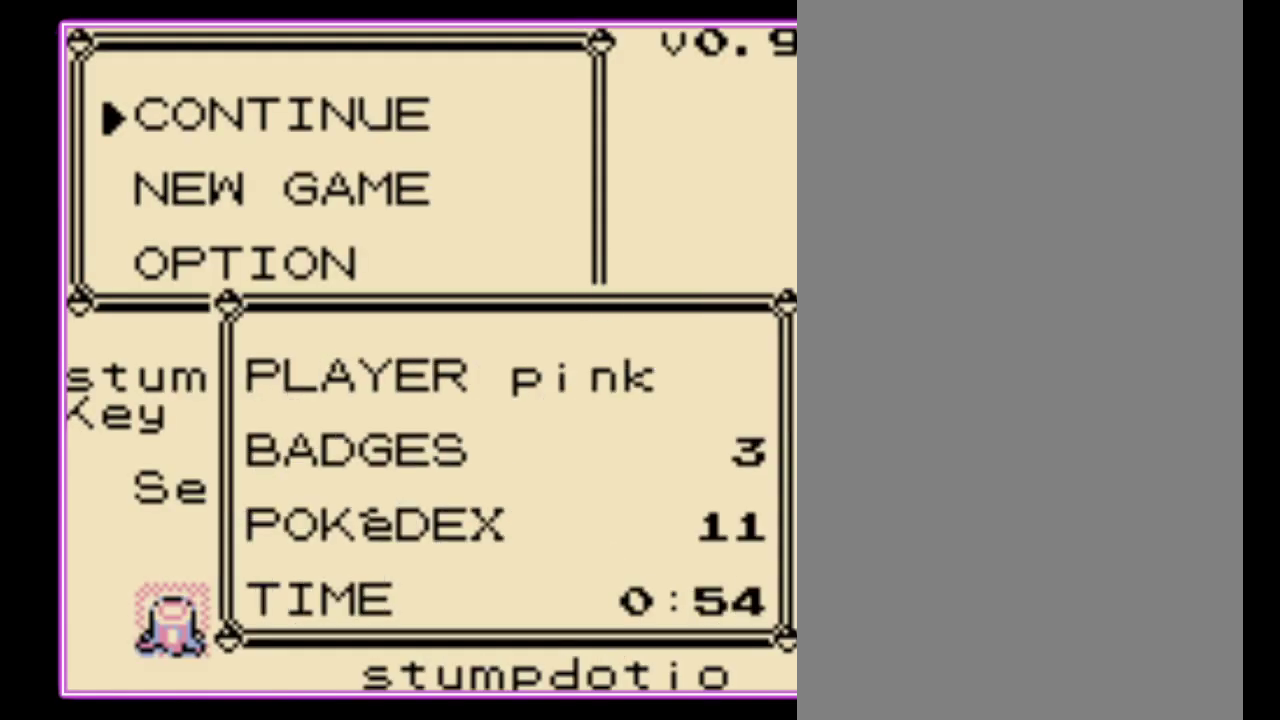
{"buttons": ["A"], "events": []}
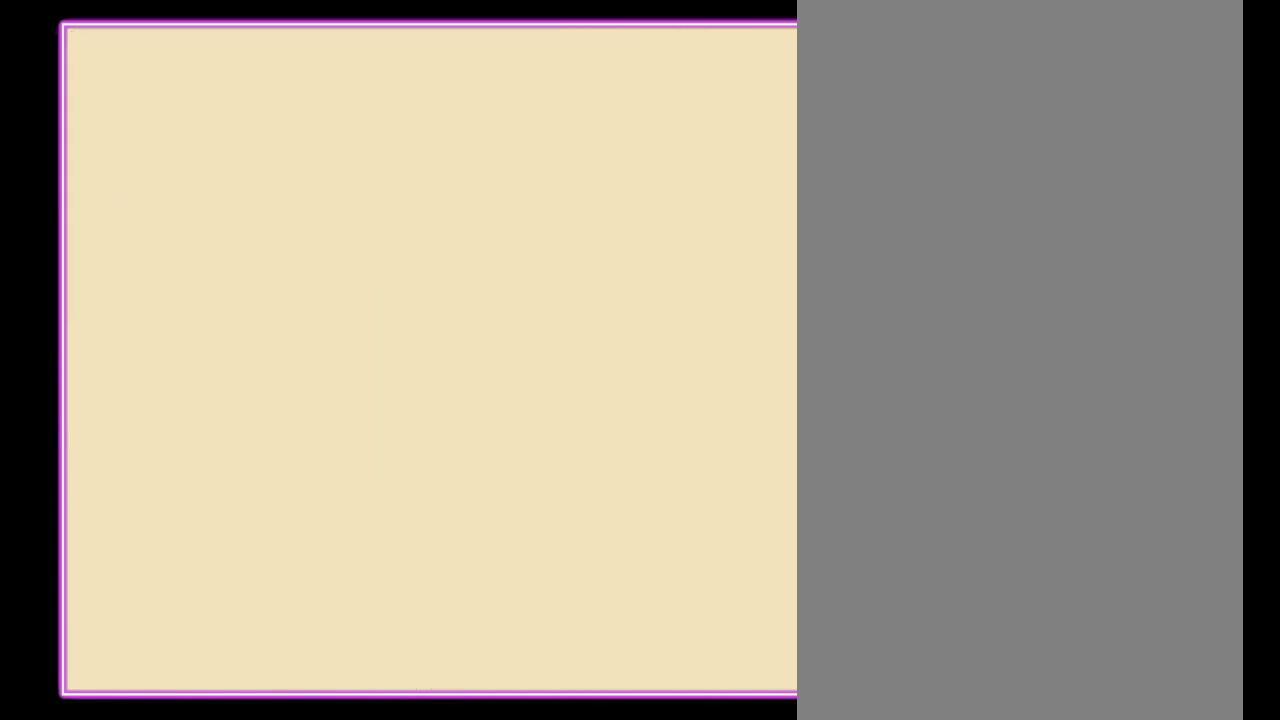
{"buttons": [], "events": [[133, "A", "up"]]}
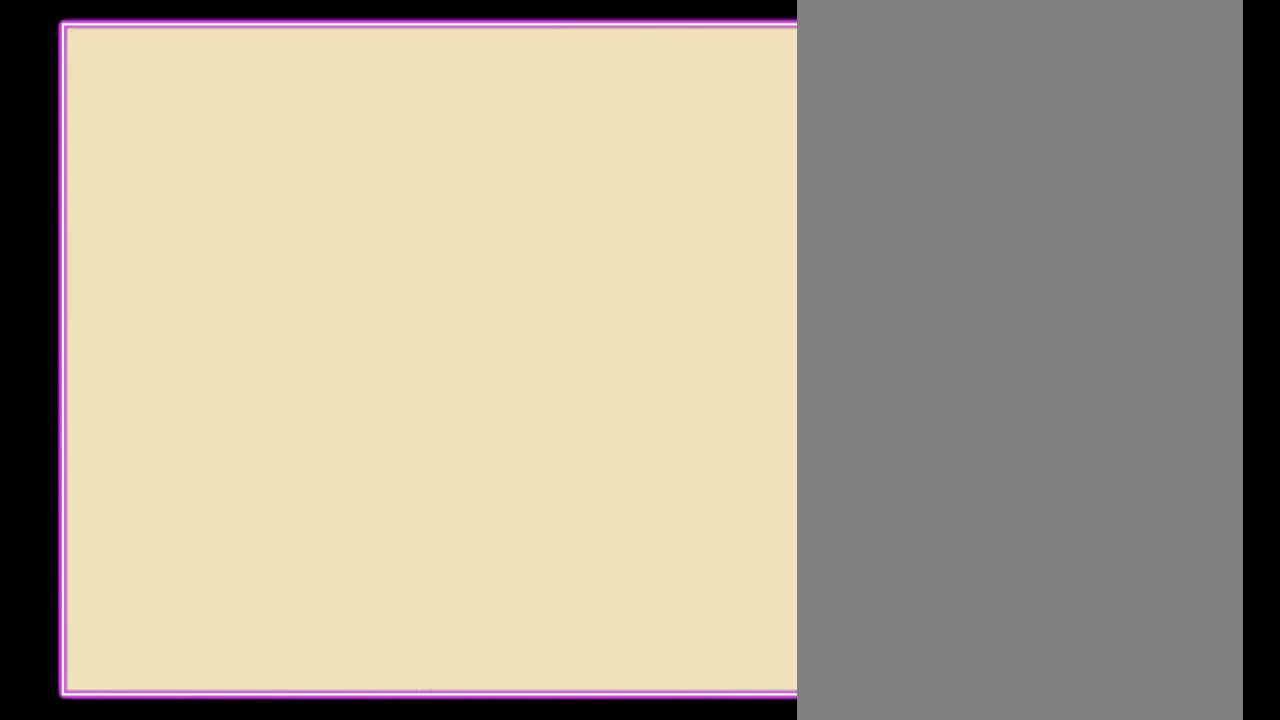
{"buttons": [], "events": []}
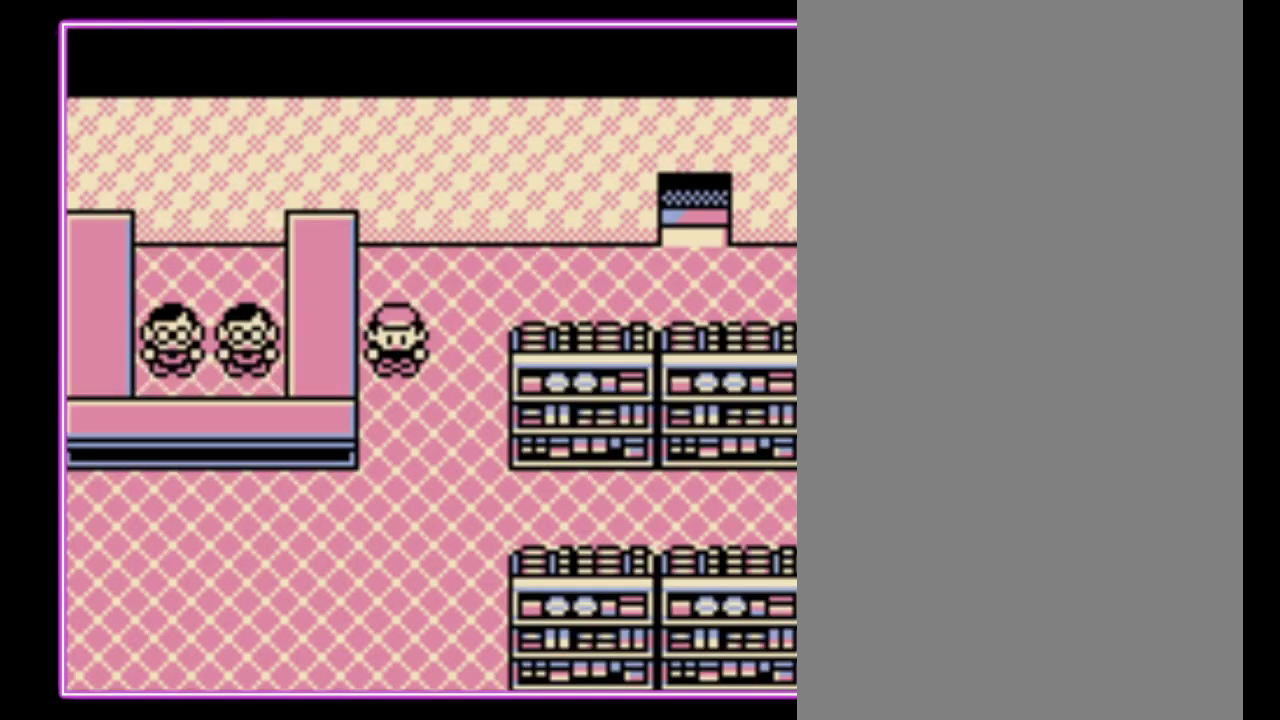
{"buttons": [], "events": [[167, "DPAD_LEFT", "down"], [267, "DPAD_LEFT", "up"], [300, "A", "down"], [367, "A", "up"]]}